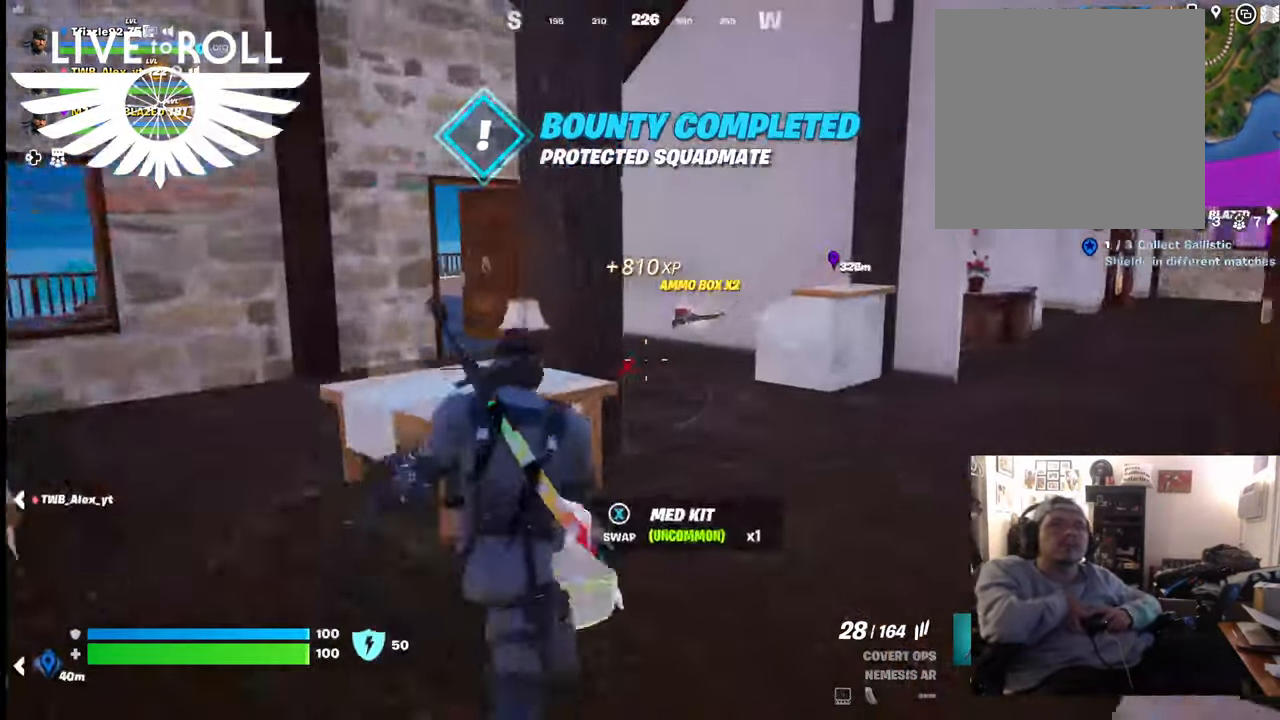
Gameplay with a controller (Xbox layout); each line is a JSON object with the inputs held at the frame after it. "events" lists button and stick changes between this image and that frame as [ms after this image, input, new state], when the widget could be followed in between.
{"buttons": [], "left_stick": "up", "right_stick": "right", "events": [[34, "right_stick", "right"], [167, "right_stick", "center"], [467, "right_stick", "right"]]}
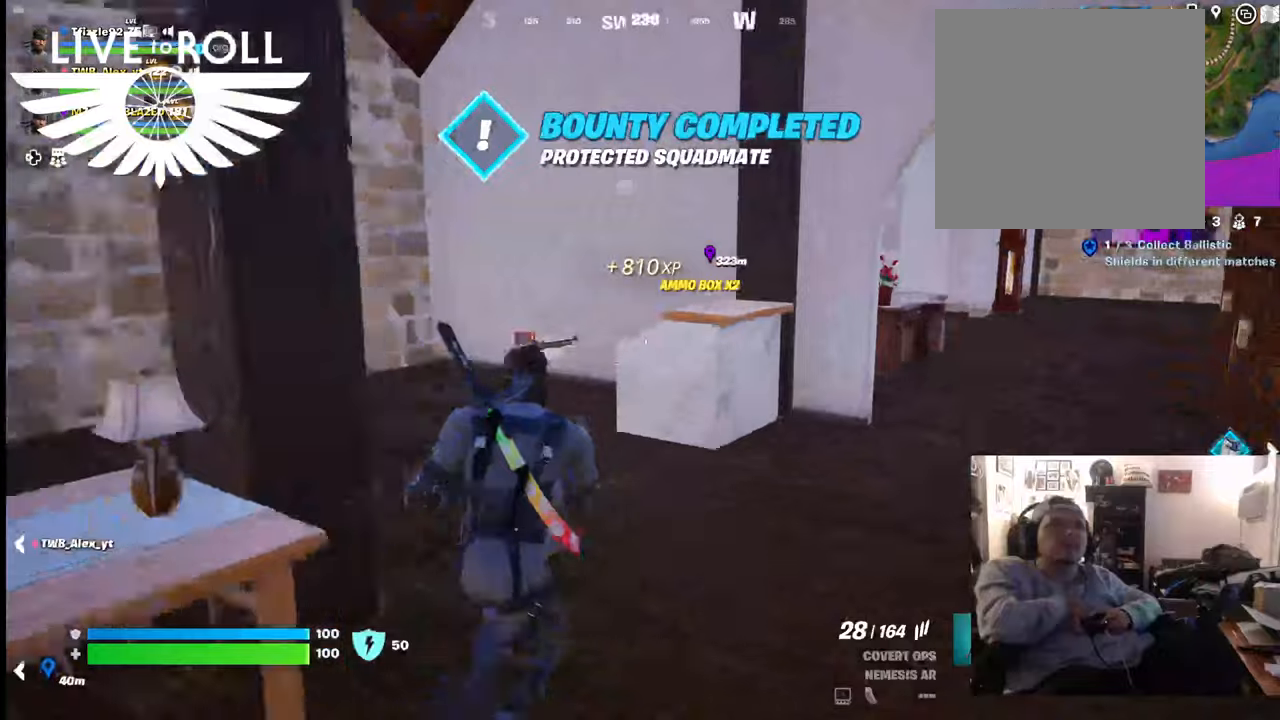
{"buttons": [], "left_stick": "up", "right_stick": "center", "events": [[334, "right_stick", "center"]]}
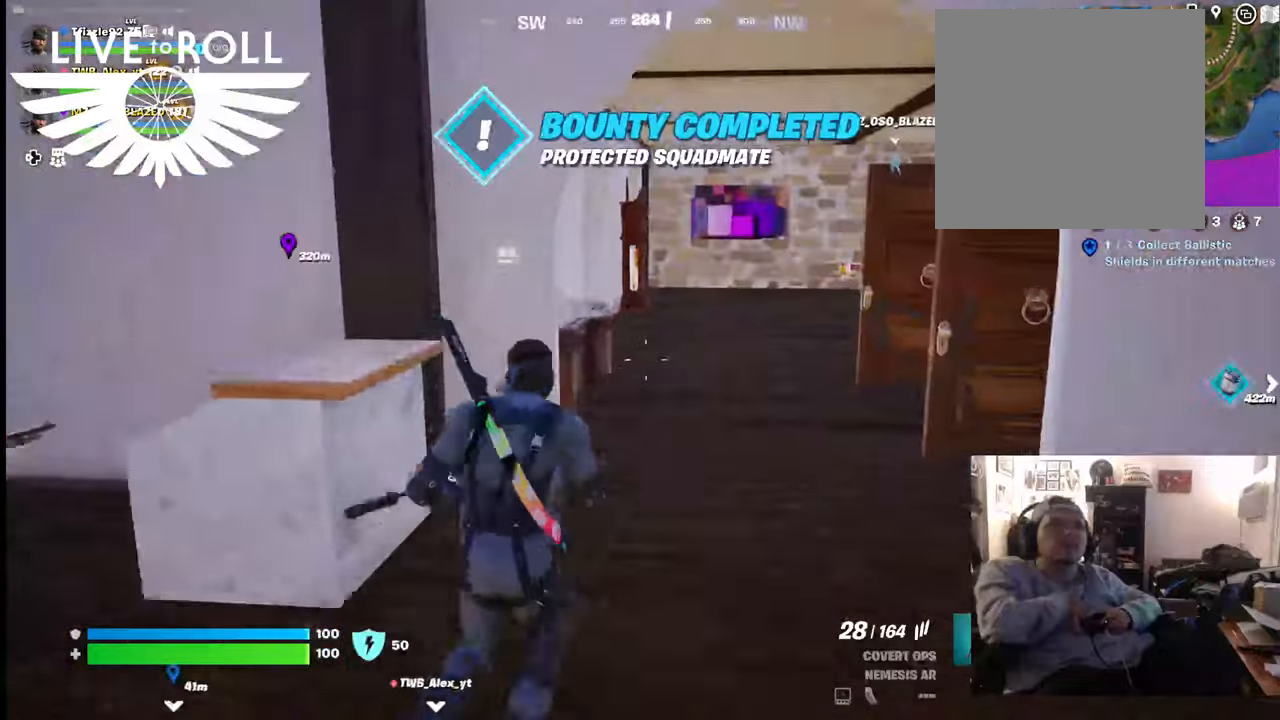
{"buttons": [], "left_stick": "up", "right_stick": "center", "events": []}
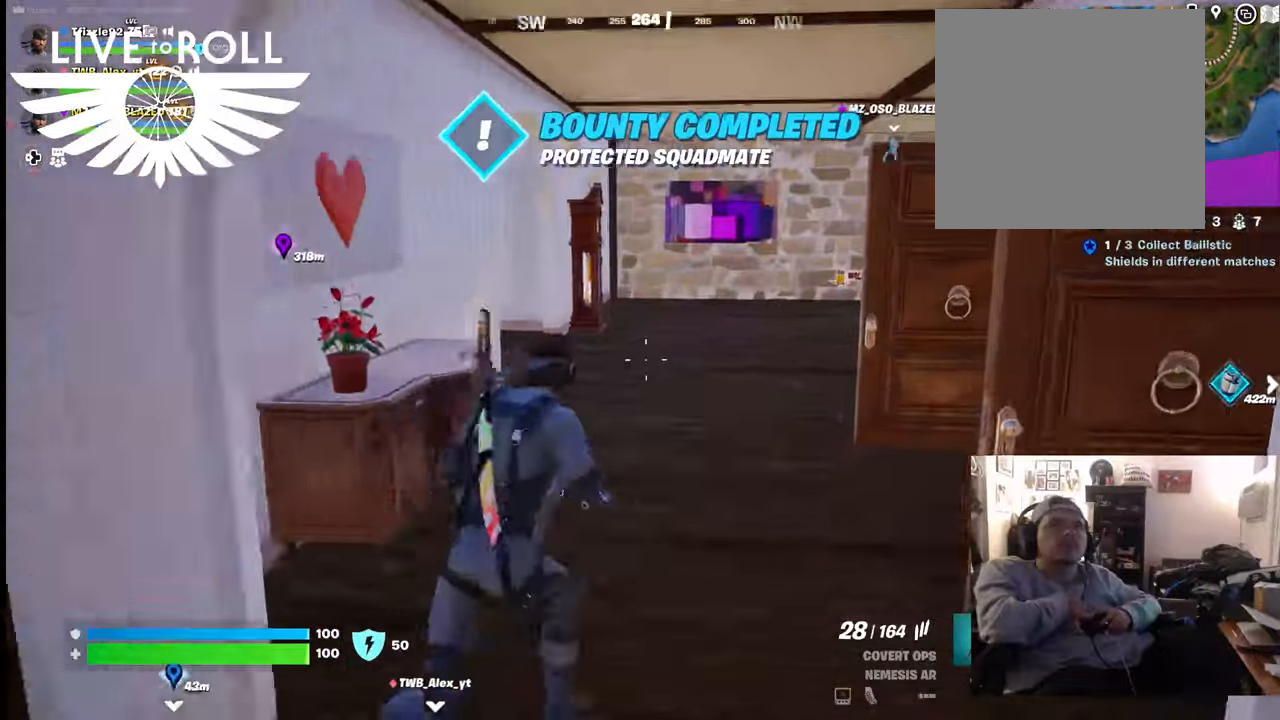
{"buttons": [], "left_stick": "up", "right_stick": "center", "events": []}
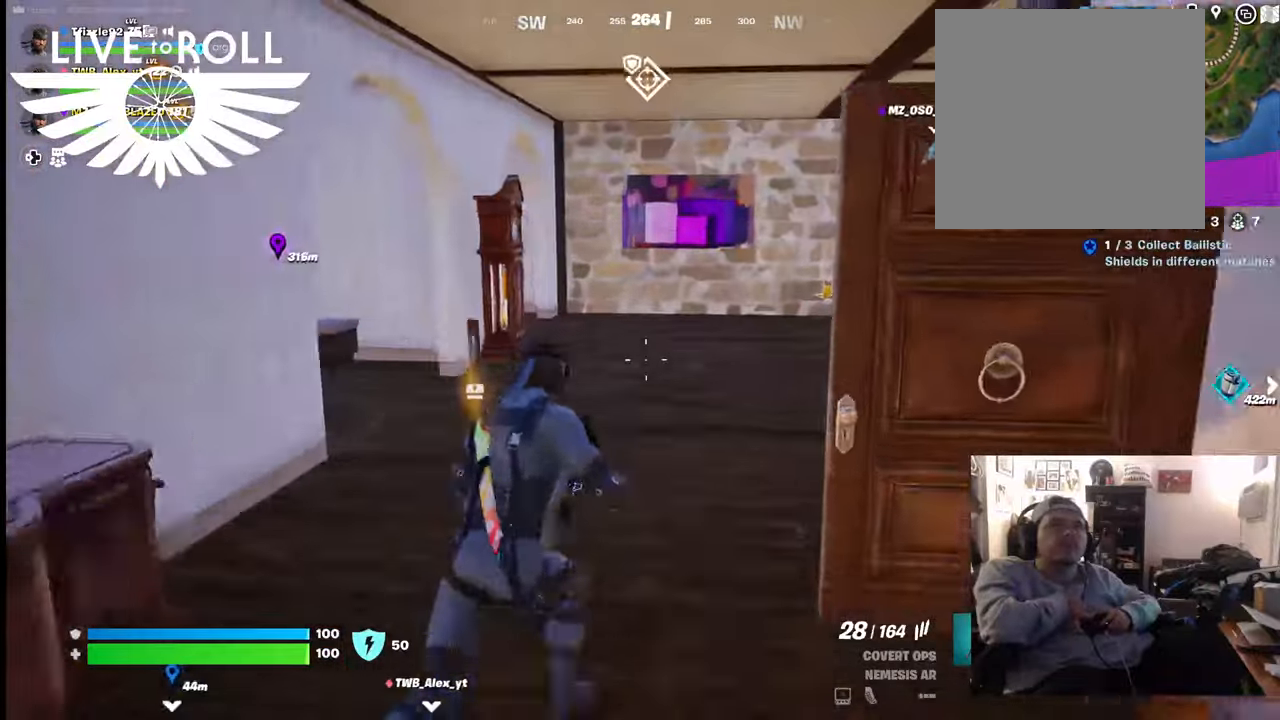
{"buttons": [], "left_stick": "up", "right_stick": "left", "events": [[167, "right_stick", "left"]]}
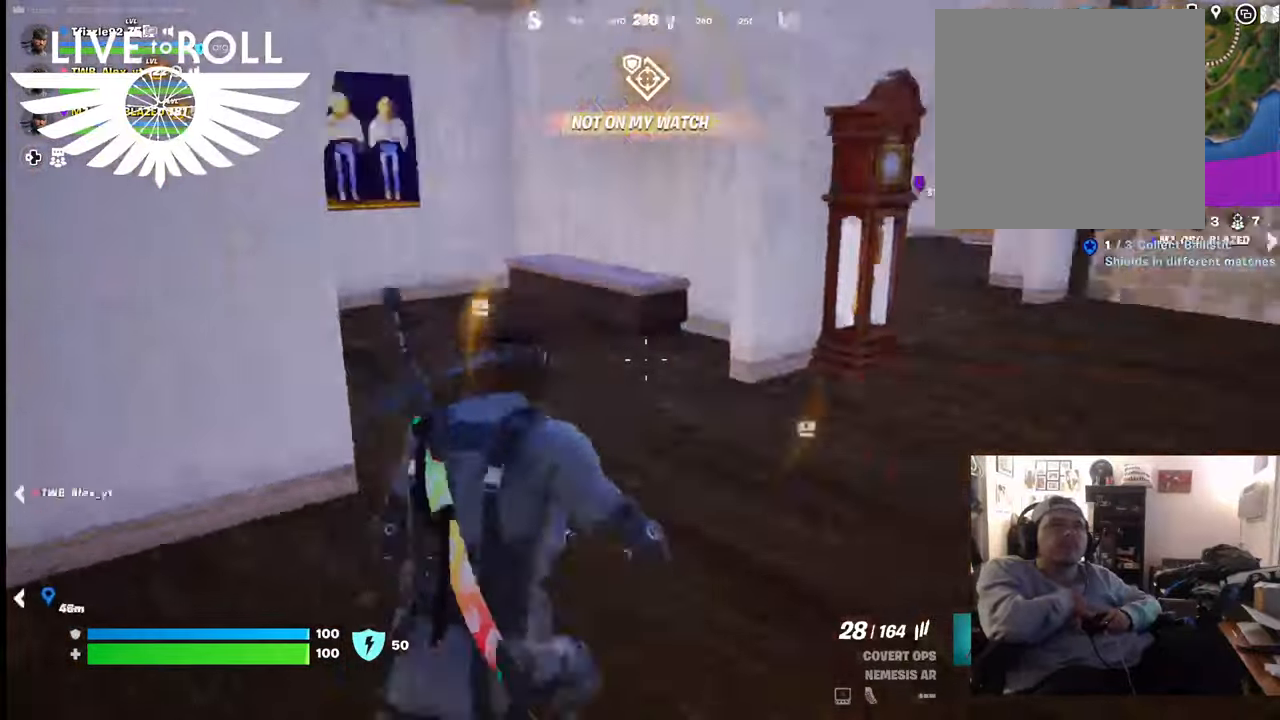
{"buttons": [], "left_stick": "up-right", "right_stick": "left", "events": [[367, "left_stick", "up-right"]]}
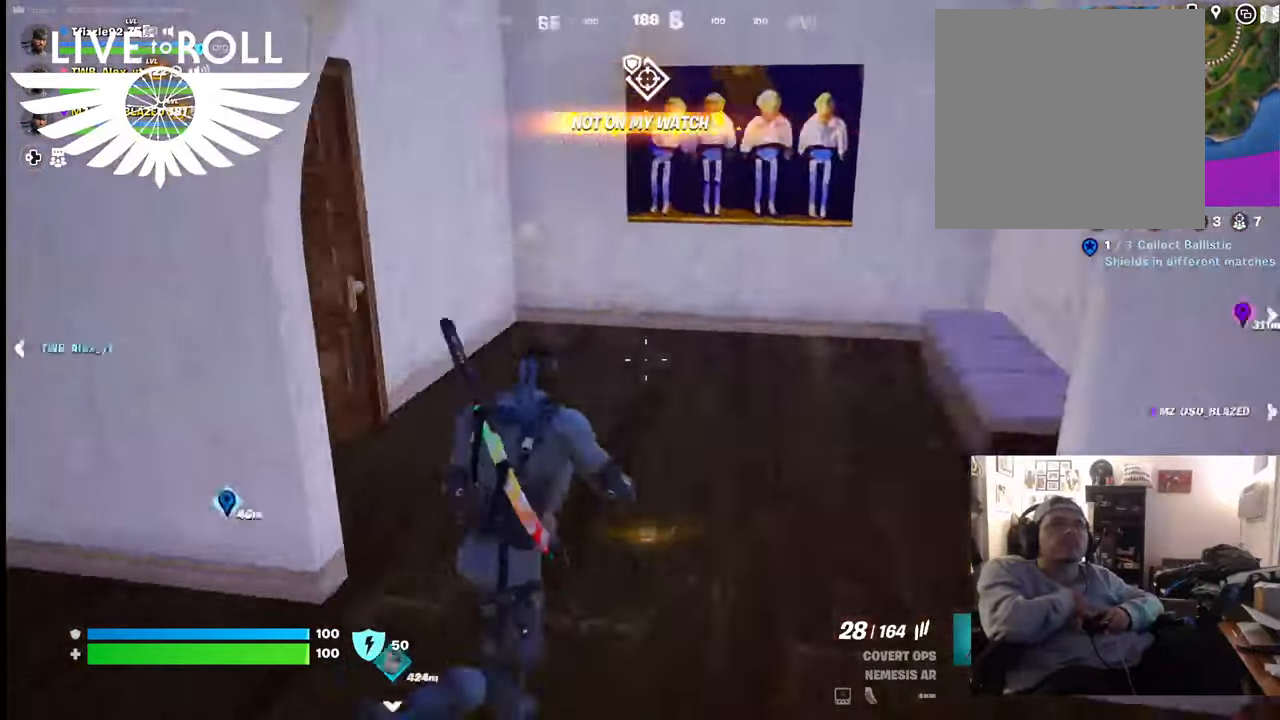
{"buttons": [], "left_stick": "up-right", "right_stick": "left", "events": []}
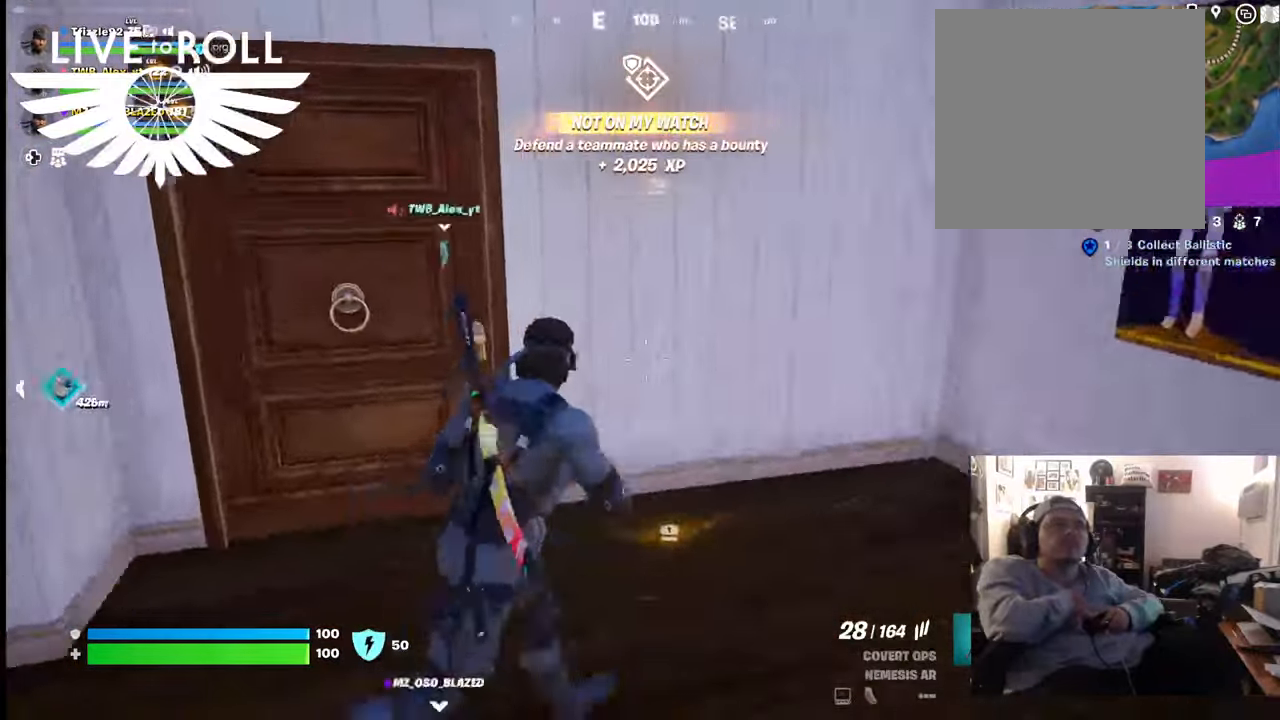
{"buttons": ["X"], "left_stick": "up-left", "right_stick": "center", "events": [[100, "left_stick", "up-left"], [234, "right_stick", "center"], [500, "X", "down"]]}
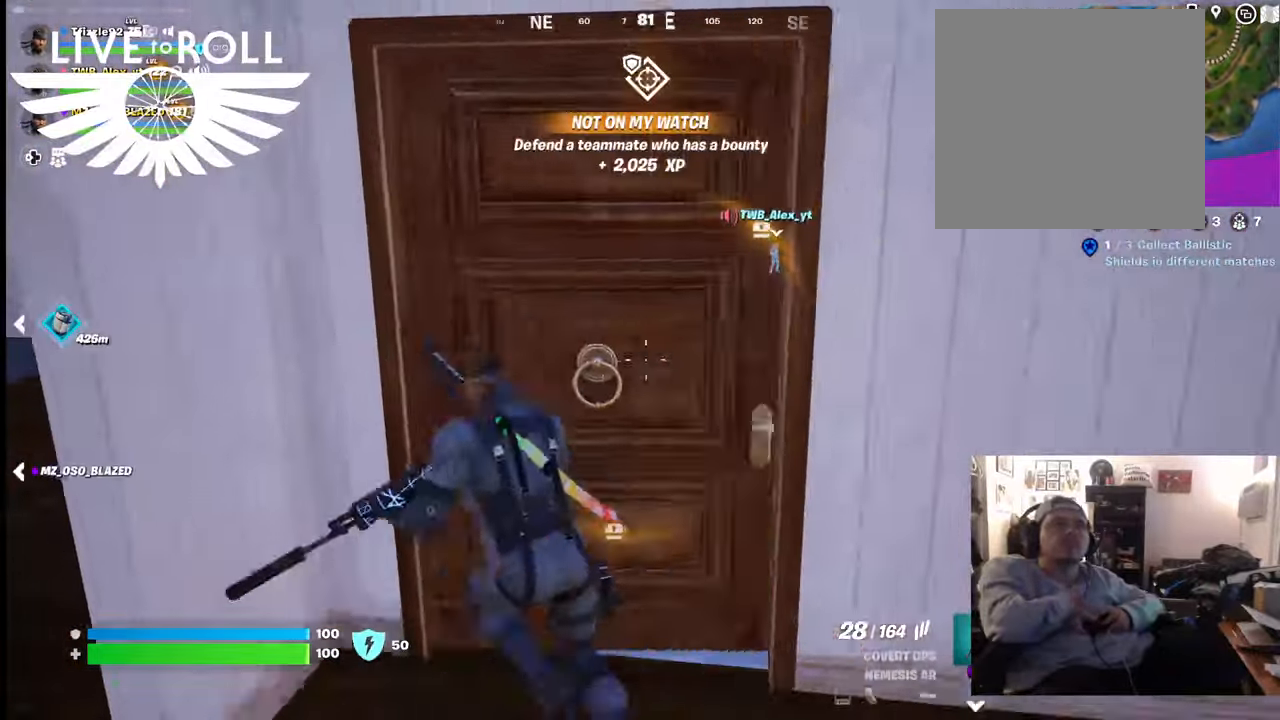
{"buttons": [], "left_stick": "up", "right_stick": "center", "events": [[100, "left_stick", "up"], [134, "X", "up"]]}
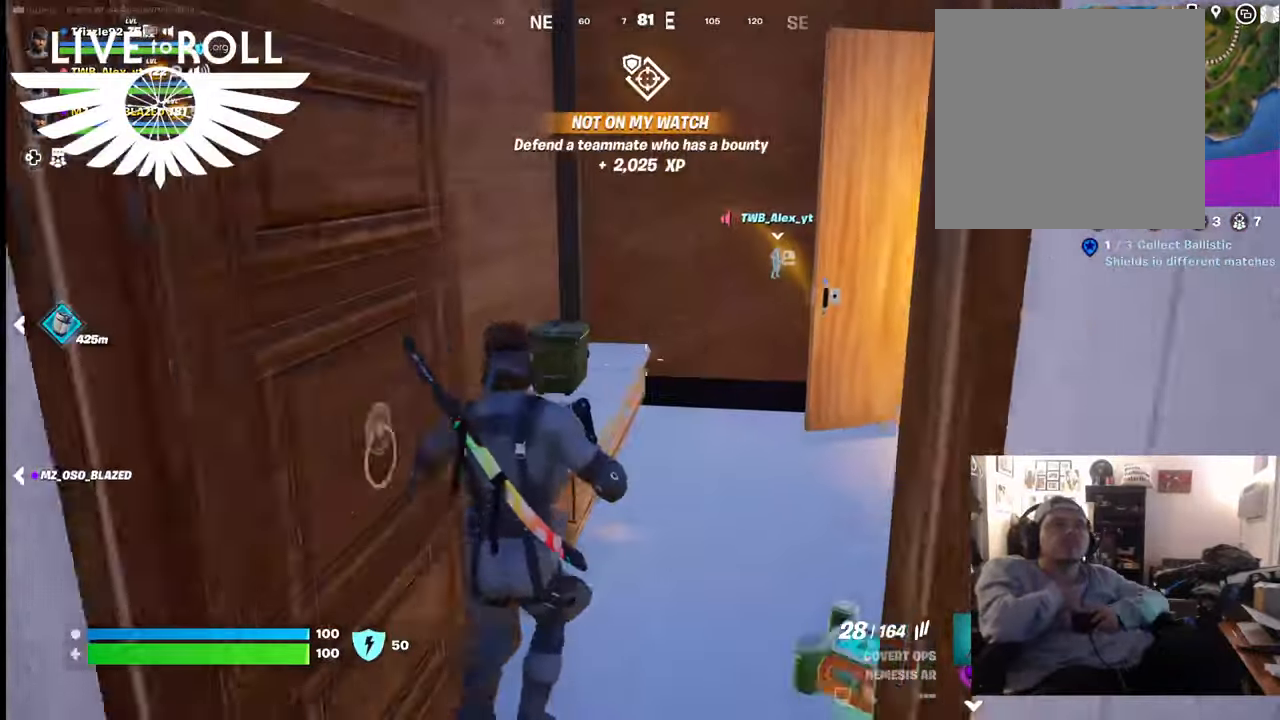
{"buttons": [], "left_stick": "up", "right_stick": "center", "events": [[100, "right_stick", "right"], [467, "right_stick", "center"]]}
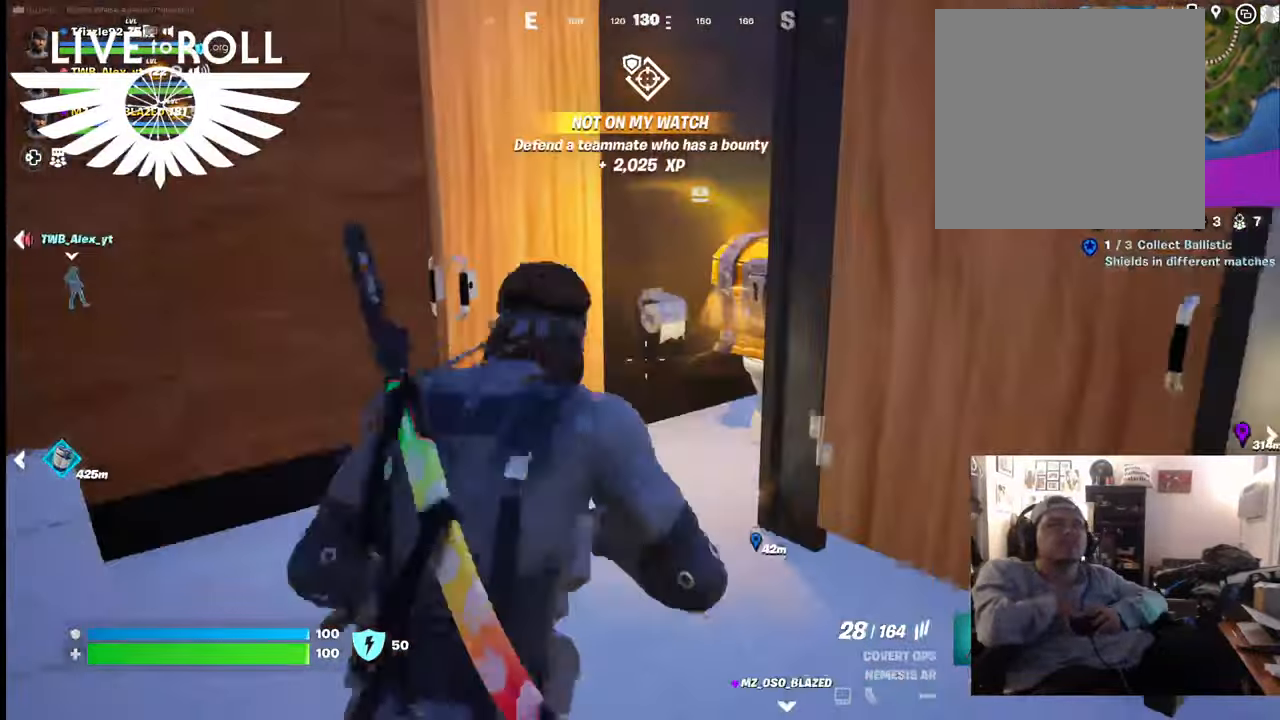
{"buttons": [], "left_stick": "up-left", "right_stick": "right", "events": [[100, "right_stick", "right"], [434, "left_stick", "up-left"]]}
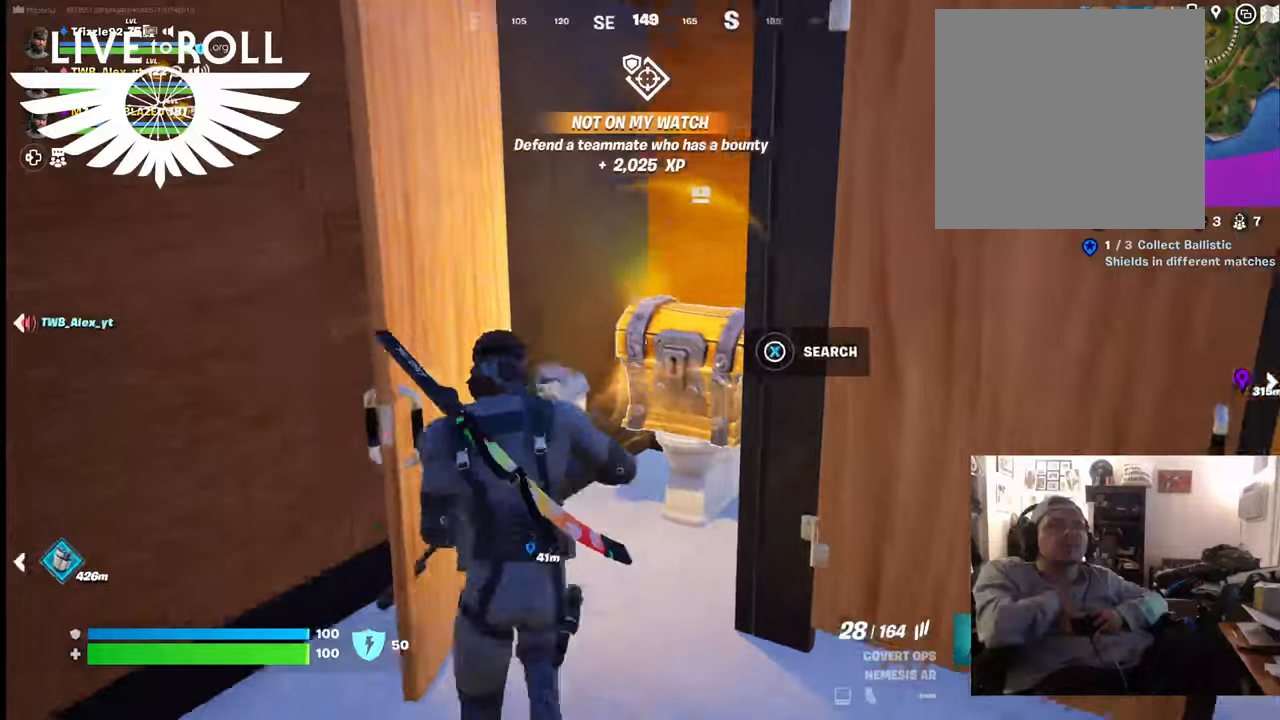
{"buttons": ["X"], "left_stick": "center", "right_stick": "center", "events": [[167, "right_stick", "center"], [200, "left_stick", "center"], [467, "X", "down"]]}
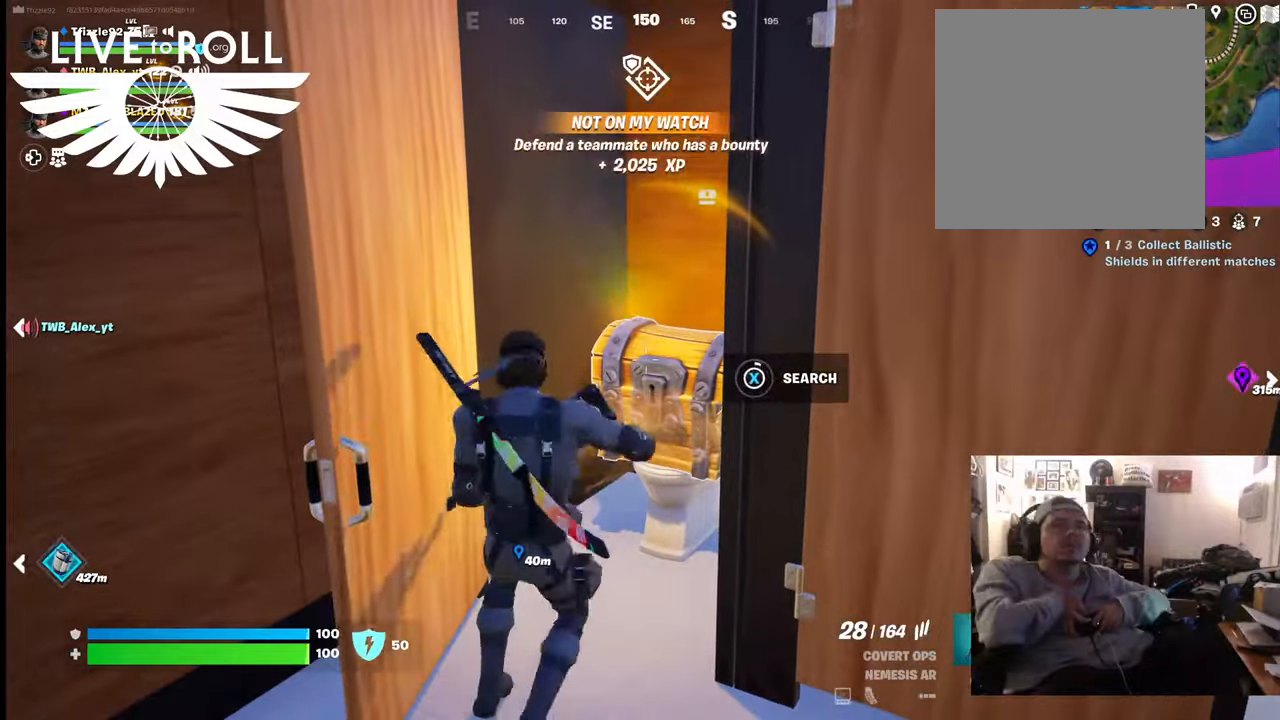
{"buttons": ["X"], "left_stick": "center", "right_stick": "center", "events": []}
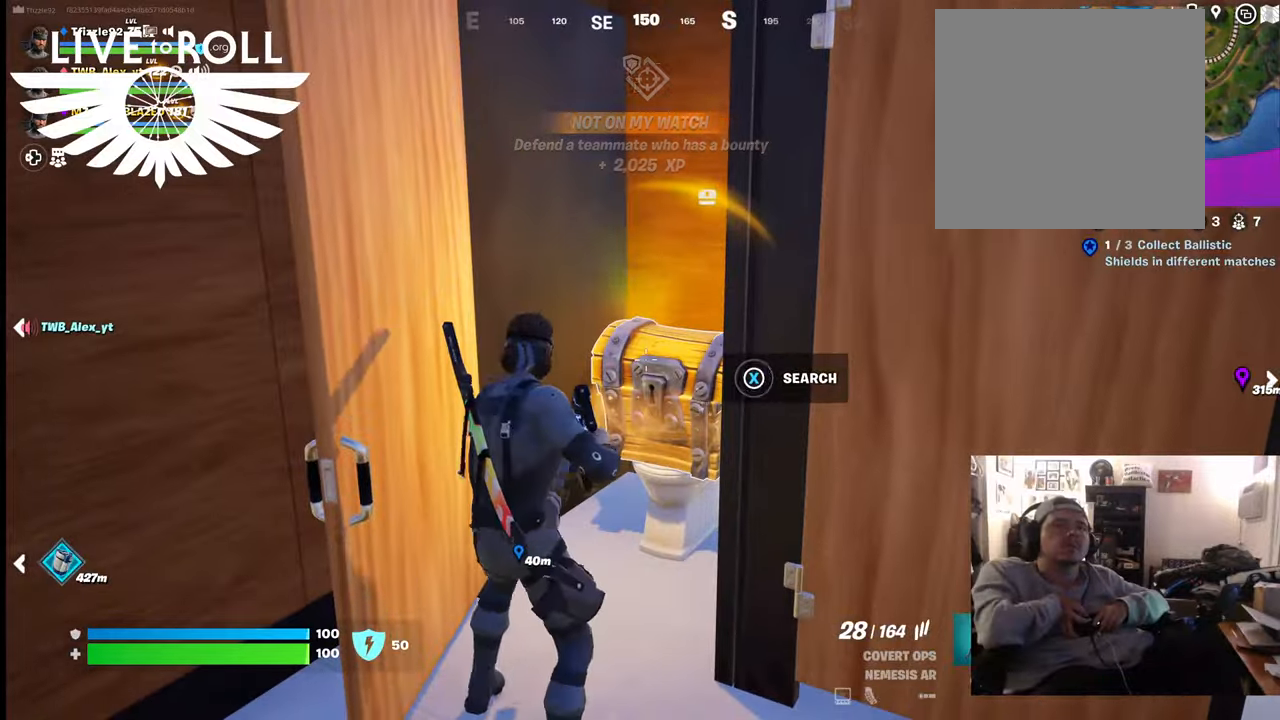
{"buttons": [], "left_stick": "center", "right_stick": "center", "events": [[167, "X", "up"]]}
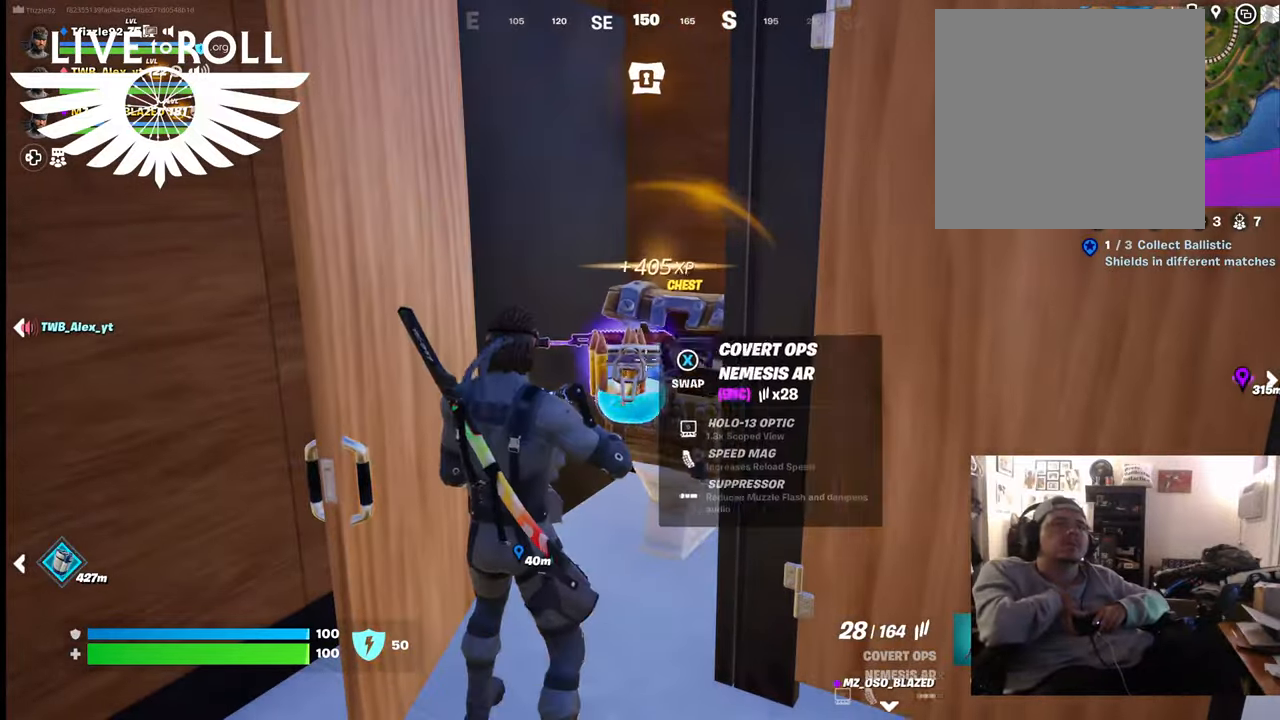
{"buttons": [], "left_stick": "up", "right_stick": "down-right", "events": [[34, "right_stick", "right"], [67, "left_stick", "up"], [400, "right_stick", "down-right"]]}
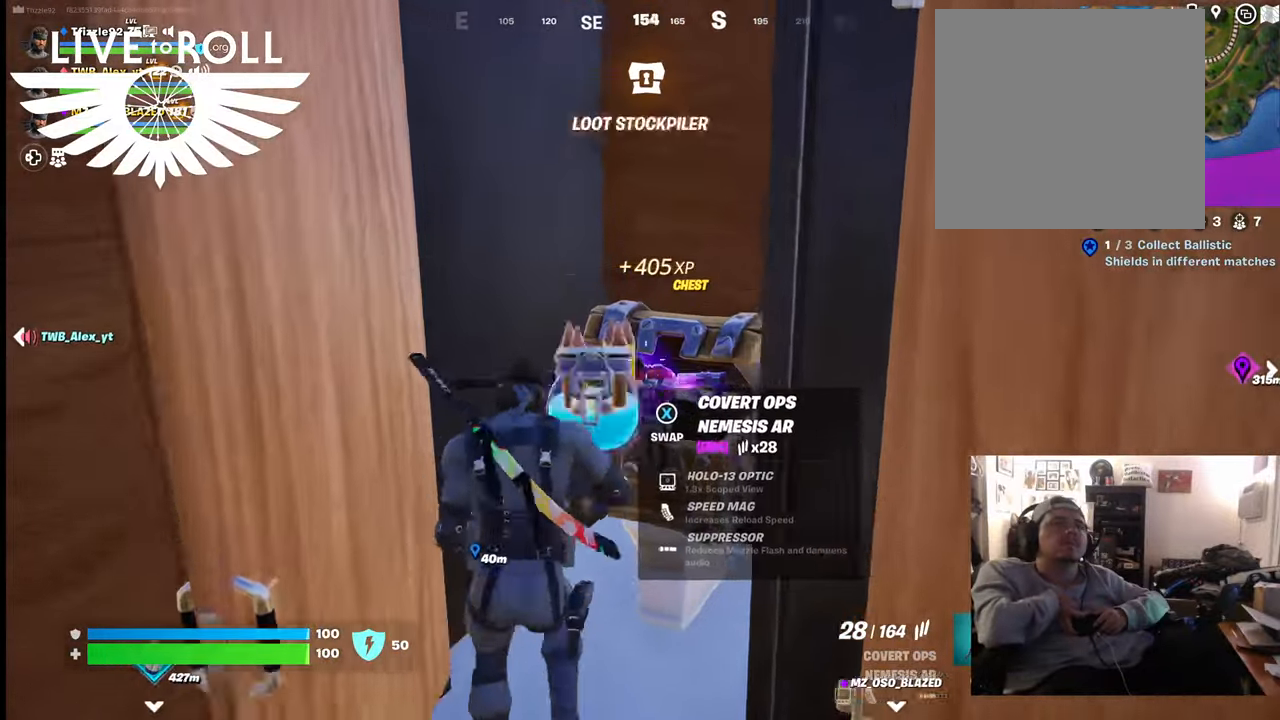
{"buttons": [], "left_stick": "center", "right_stick": "down-right", "events": [[367, "left_stick", "center"]]}
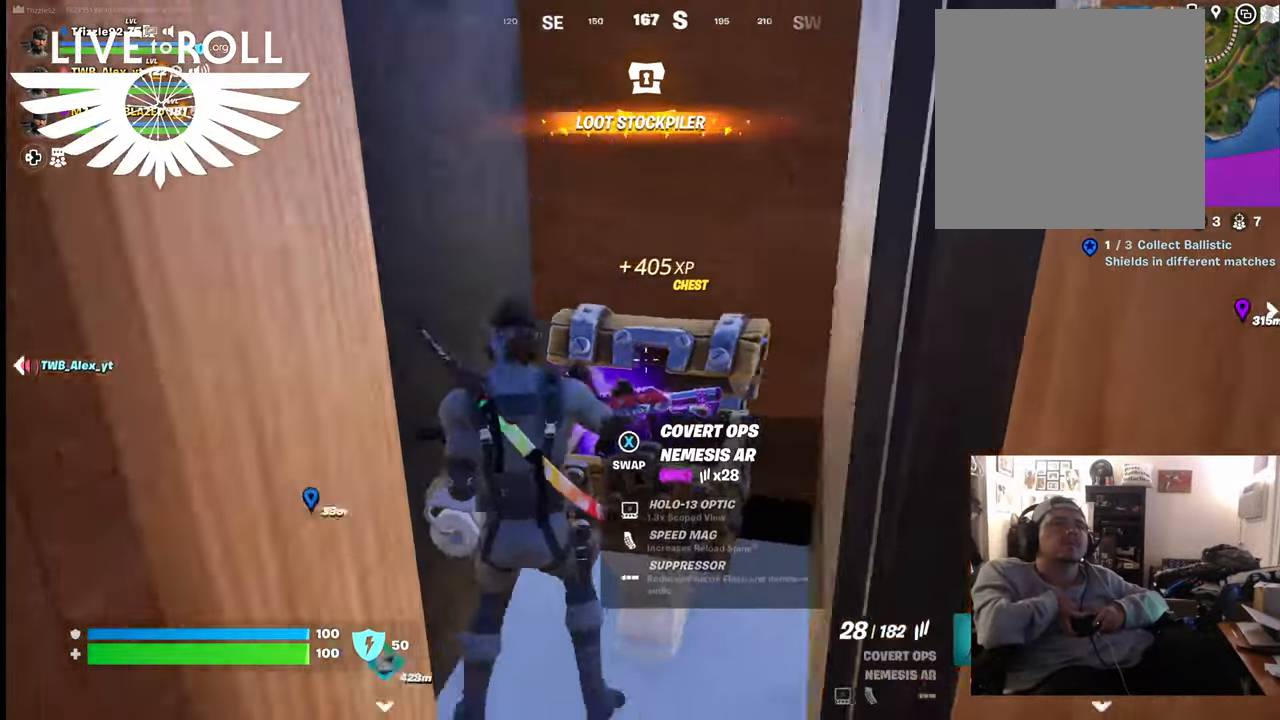
{"buttons": [], "left_stick": "down", "right_stick": "center", "events": [[167, "right_stick", "center"], [500, "left_stick", "down"]]}
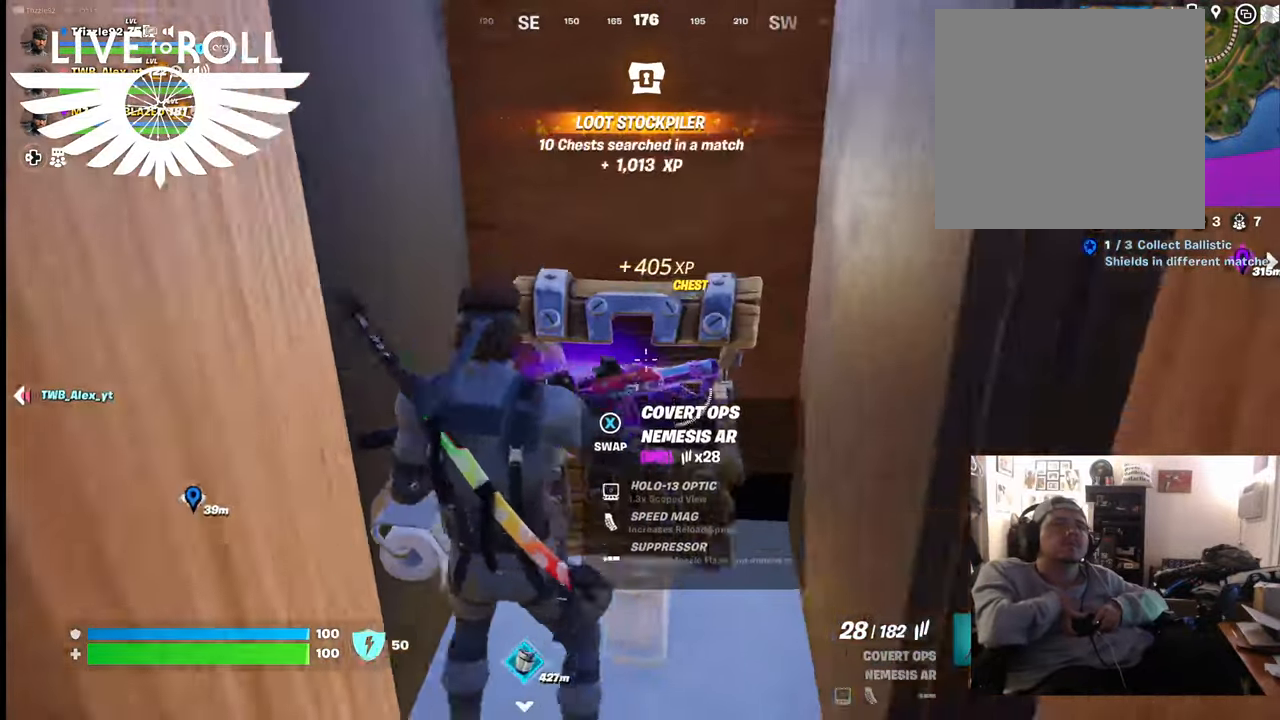
{"buttons": [], "left_stick": "down", "right_stick": "center", "events": []}
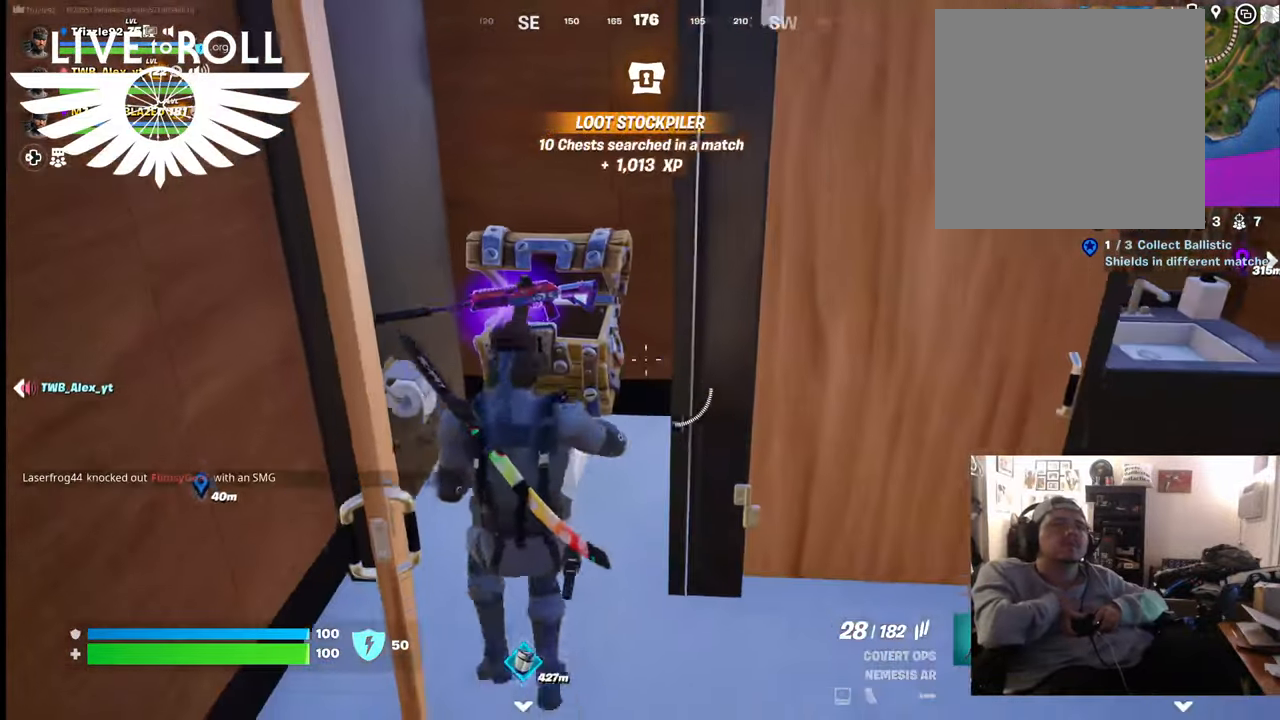
{"buttons": [], "left_stick": "up", "right_stick": "center", "events": [[34, "left_stick", "center"], [467, "left_stick", "up"]]}
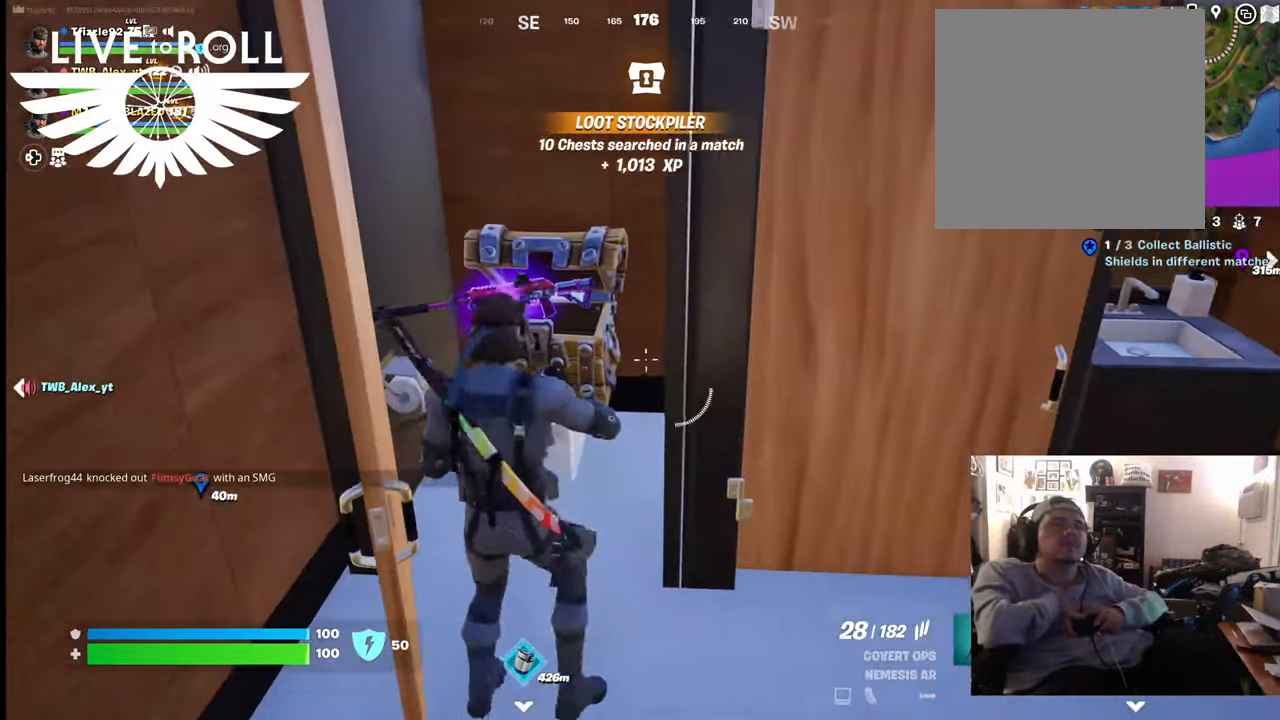
{"buttons": [], "left_stick": "center", "right_stick": "center", "events": [[100, "left_stick", "up-left"], [200, "left_stick", "center"]]}
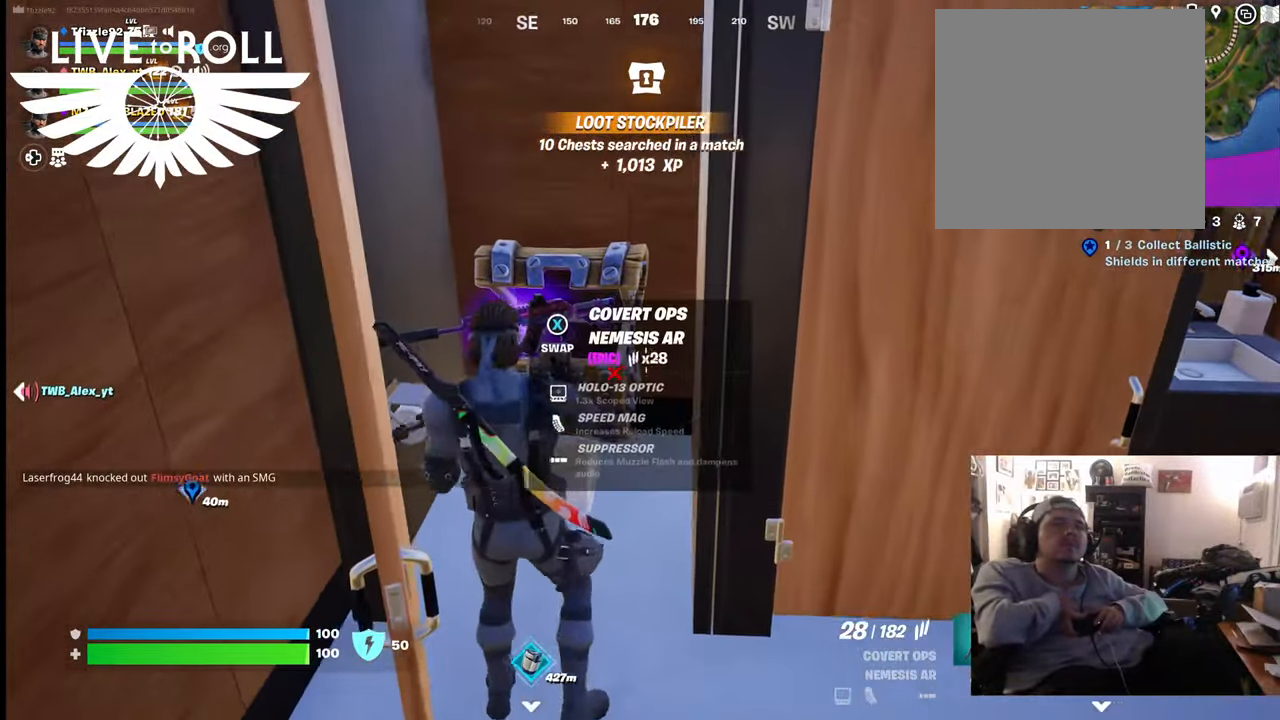
{"buttons": [], "left_stick": "right", "right_stick": "center", "events": [[67, "right_stick", "right"], [300, "left_stick", "right"], [434, "right_stick", "center"]]}
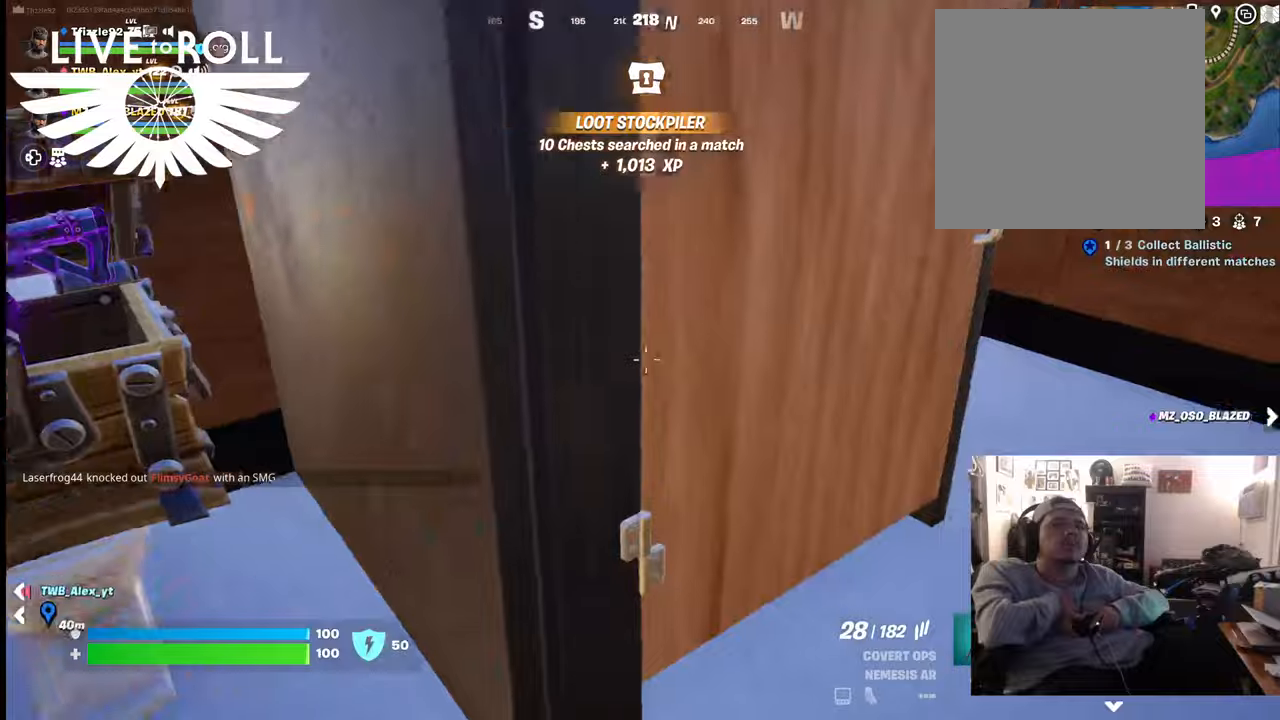
{"buttons": [], "left_stick": "right", "right_stick": "right", "events": [[367, "right_stick", "right"]]}
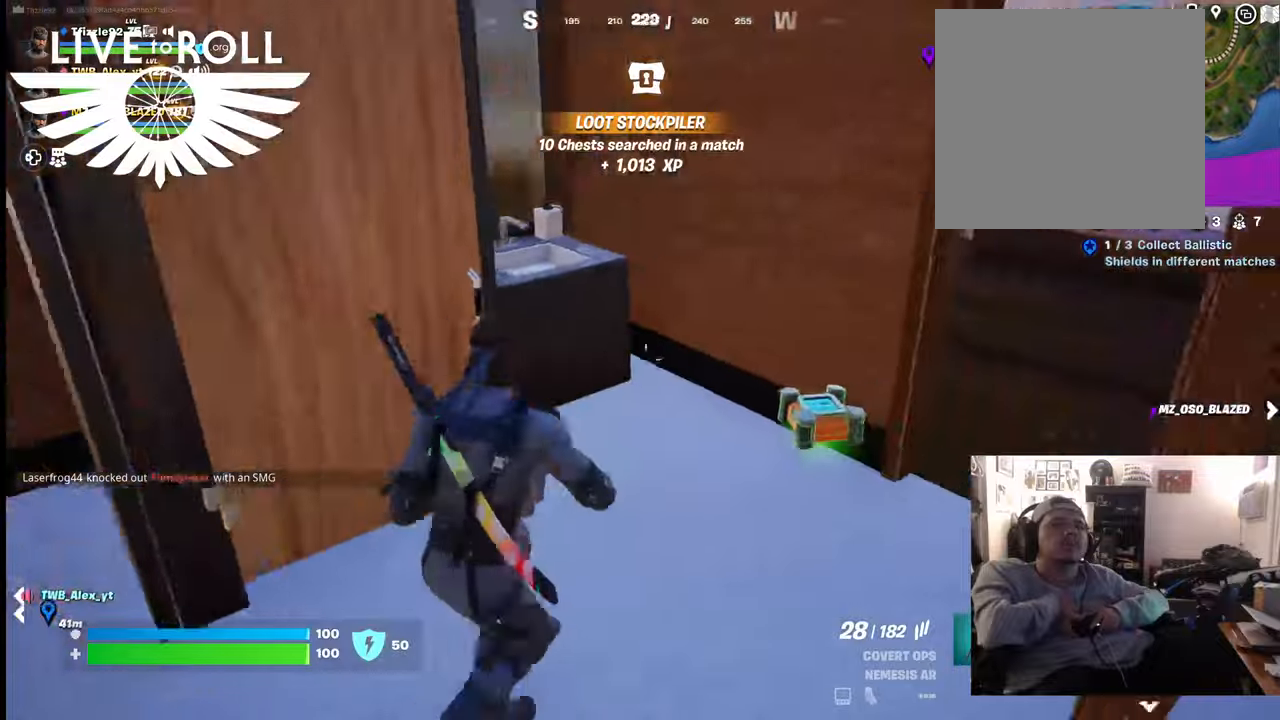
{"buttons": [], "left_stick": "up-right", "right_stick": "right", "events": [[334, "left_stick", "up-right"]]}
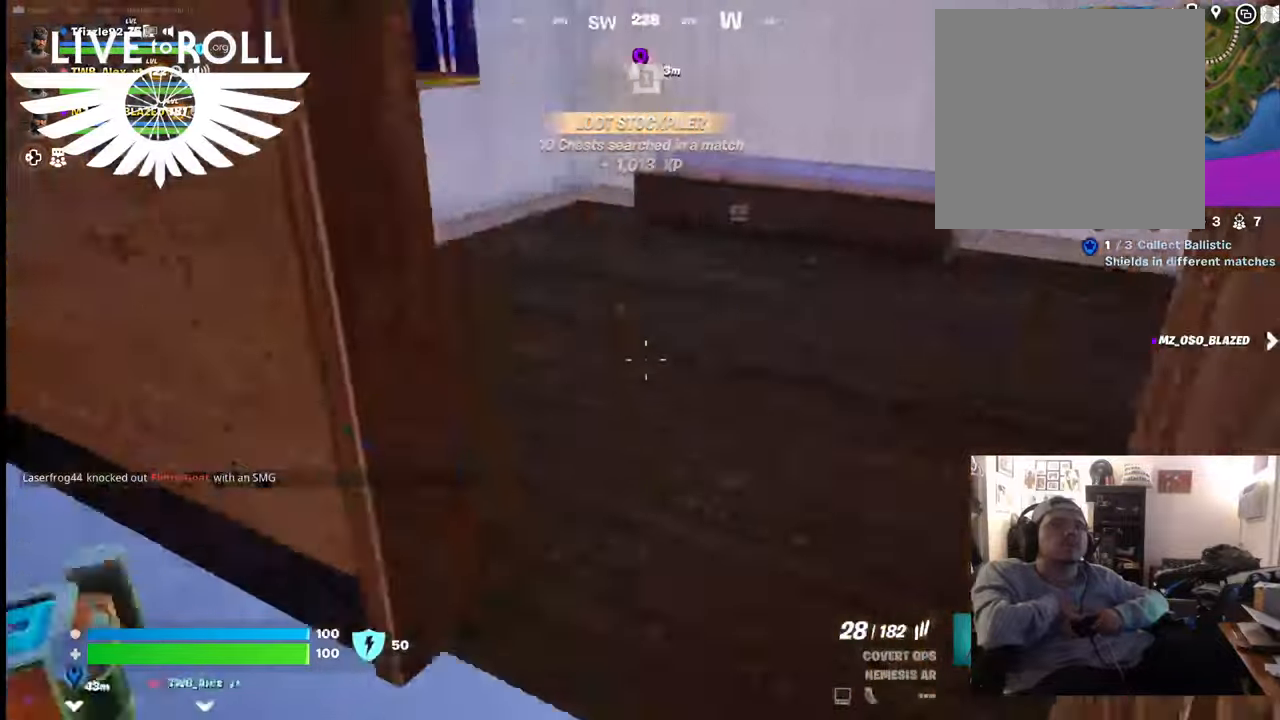
{"buttons": [], "left_stick": "up-right", "right_stick": "right", "events": []}
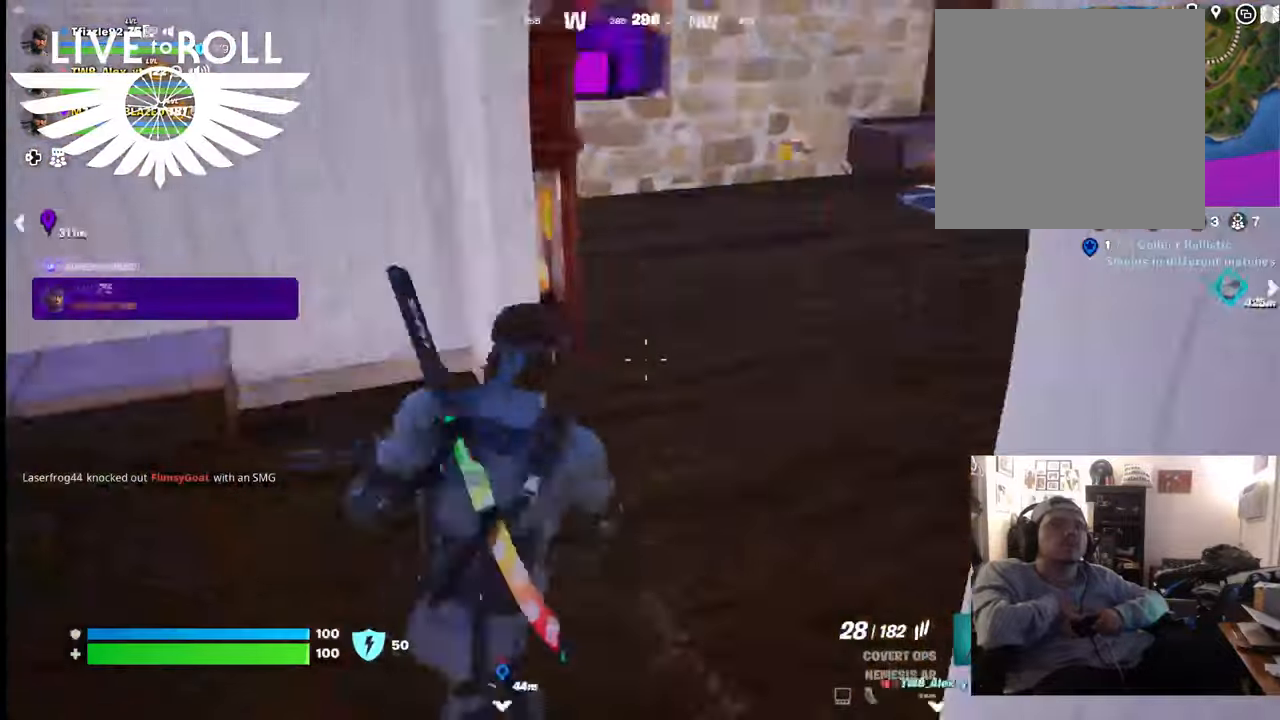
{"buttons": [], "left_stick": "up", "right_stick": "center", "events": [[200, "right_stick", "center"], [334, "left_stick", "up"]]}
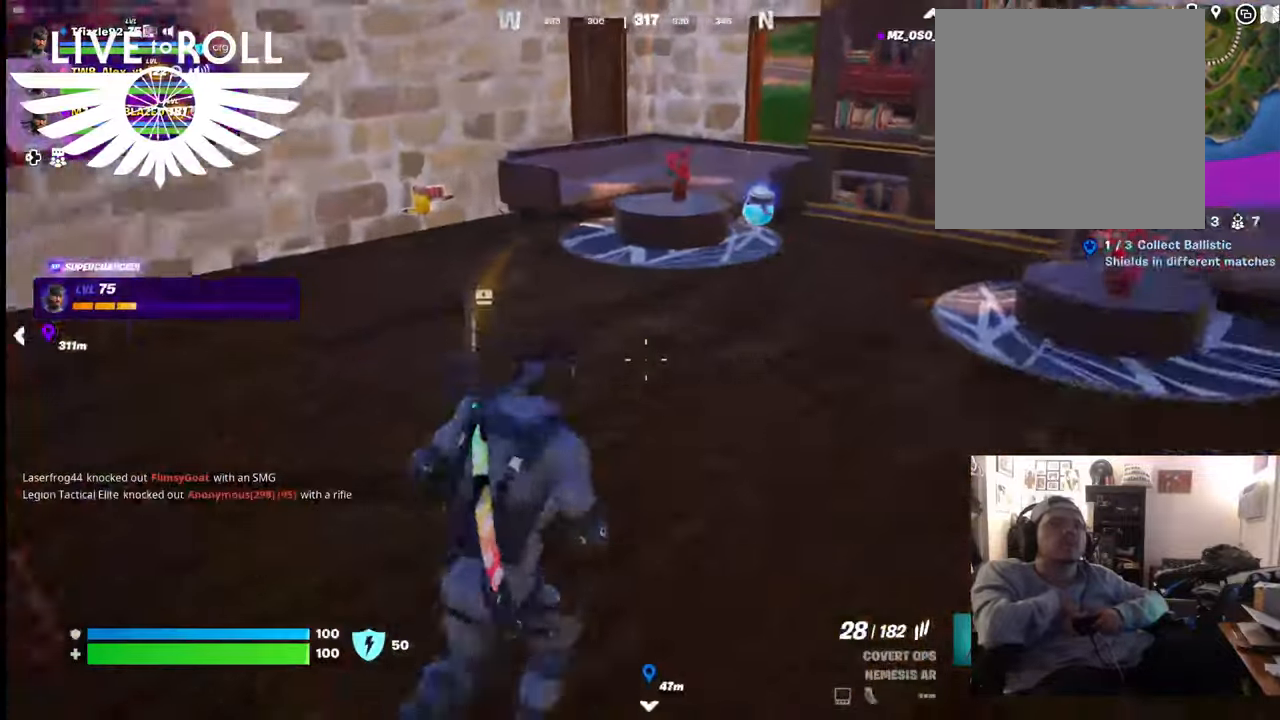
{"buttons": [], "left_stick": "up", "right_stick": "left", "events": [[400, "right_stick", "left"]]}
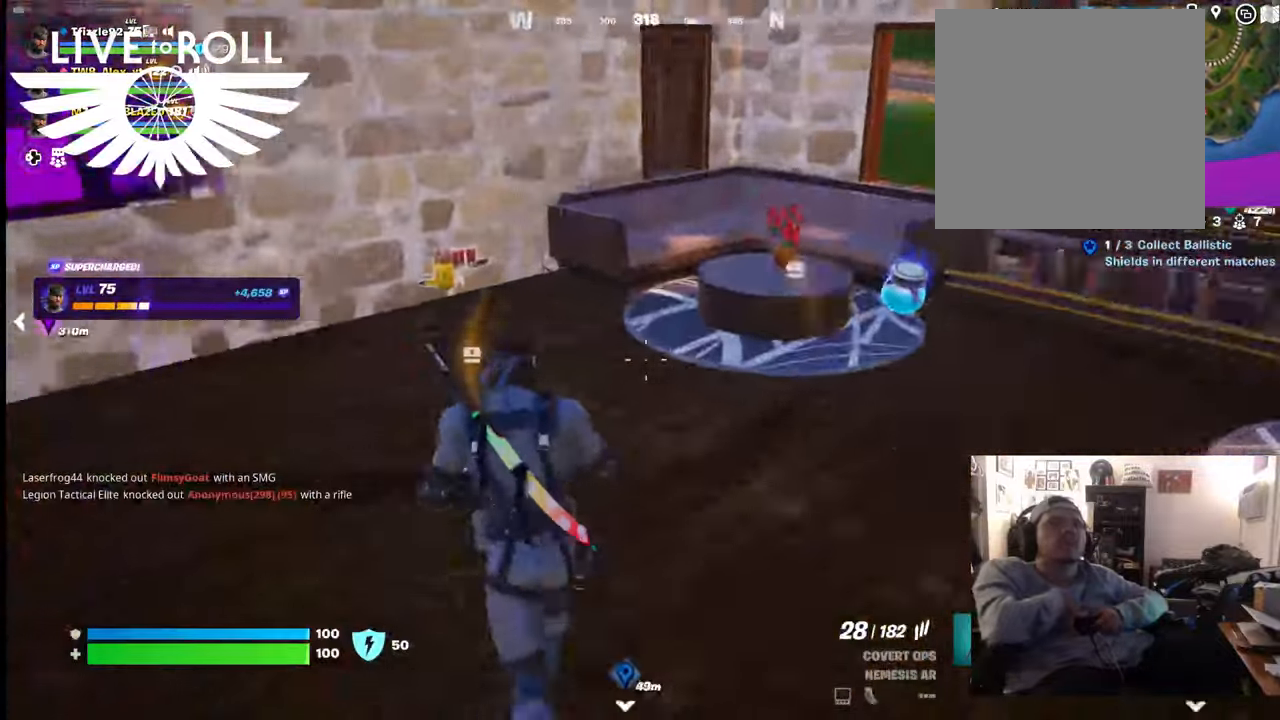
{"buttons": [], "left_stick": "up", "right_stick": "left", "events": []}
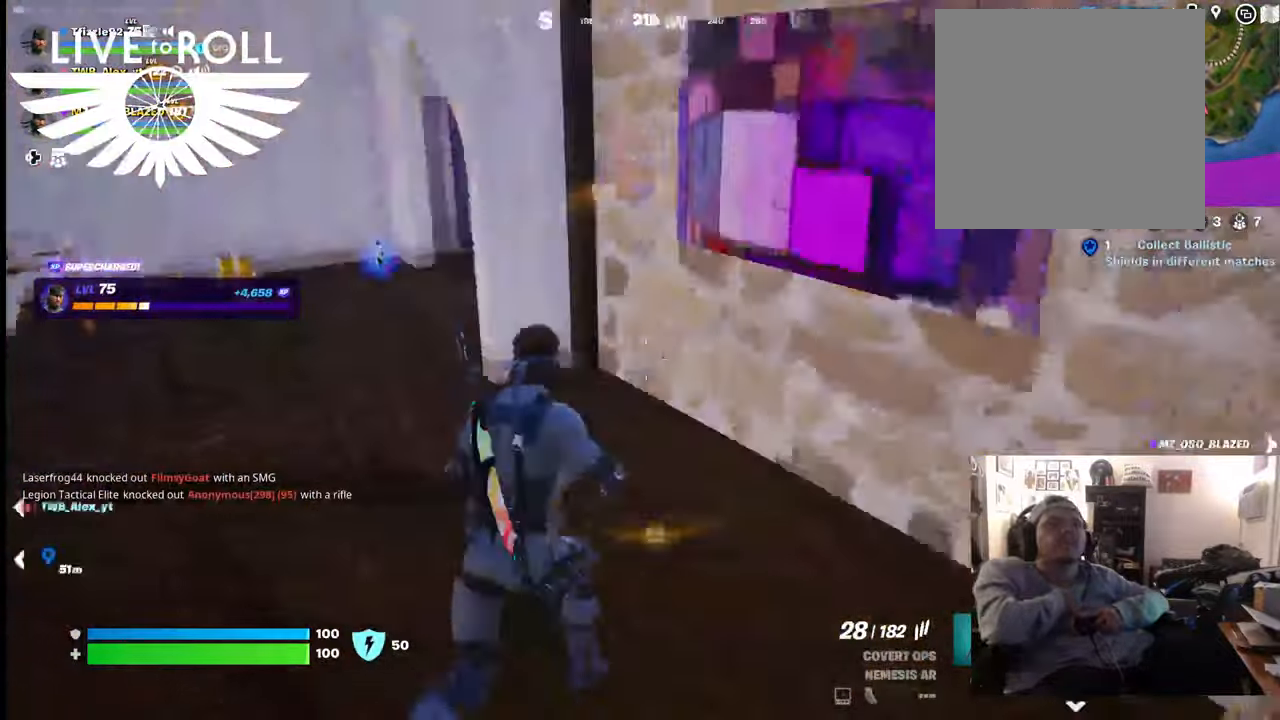
{"buttons": [], "left_stick": "up", "right_stick": "center", "events": [[267, "right_stick", "center"]]}